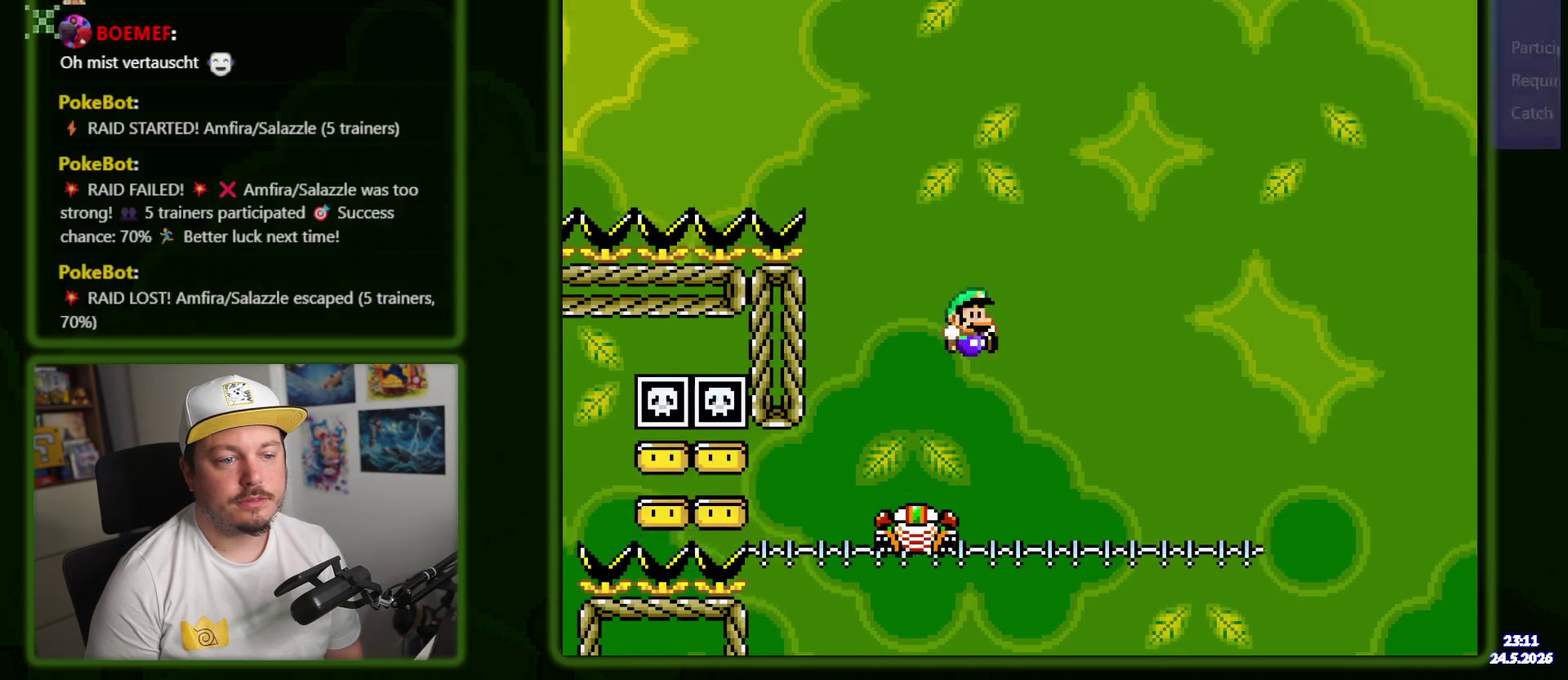
Gameplay with a controller (Nintendo layout); each line is a JSON object with the inputs held at the frame after it. "events" lists button and stick changes between this image and that frame as [ms after this image, input, new state], when the widget could be followed in between. Not read: L1 L3 R1 R3 X.
{"buttons": ["Y"], "events": [[300, "DPAD_RIGHT", "up"], [317, "B", "up"], [333, "DPAD_LEFT", "down"], [467, "DPAD_LEFT", "up"]]}
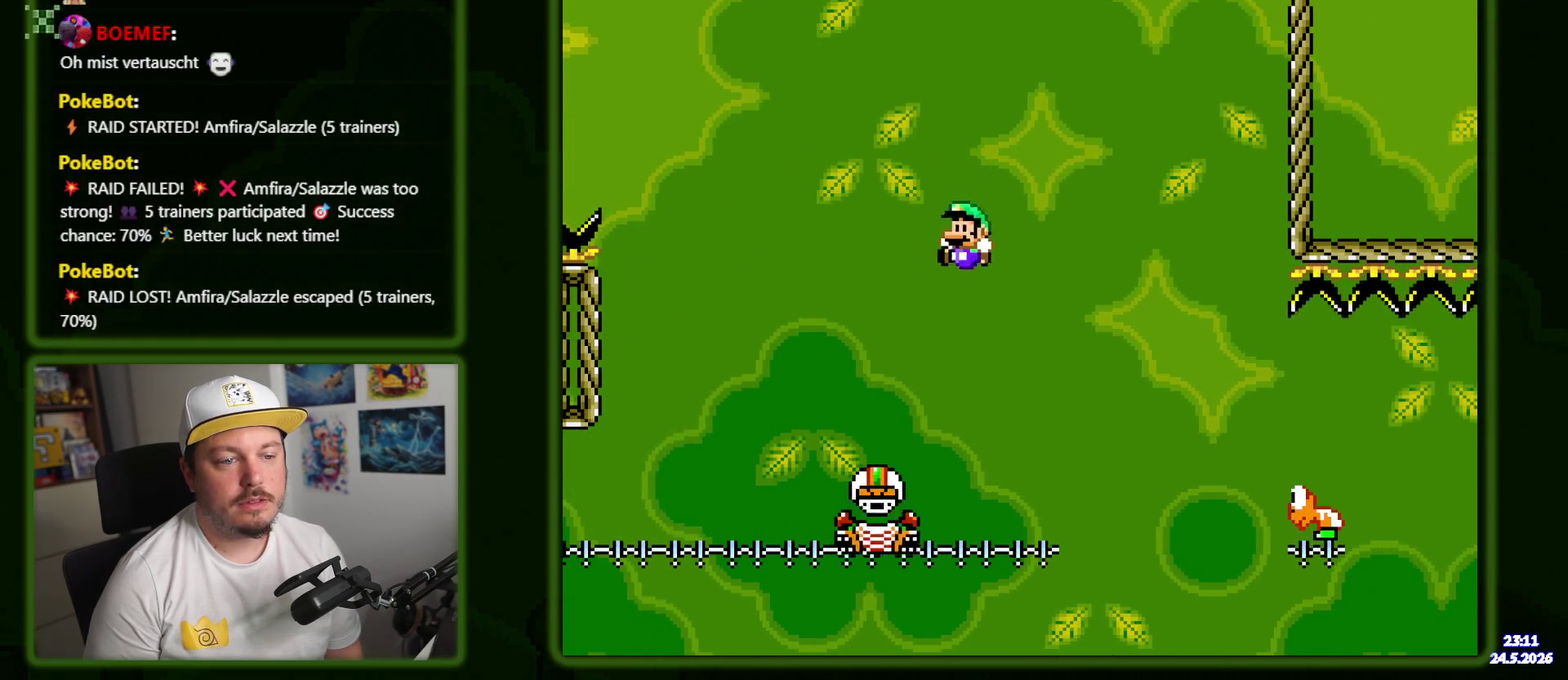
{"buttons": ["B", "Y", "DPAD_RIGHT"], "events": [[67, "B", "down"], [117, "DPAD_RIGHT", "down"], [400, "B", "up"], [500, "B", "down"]]}
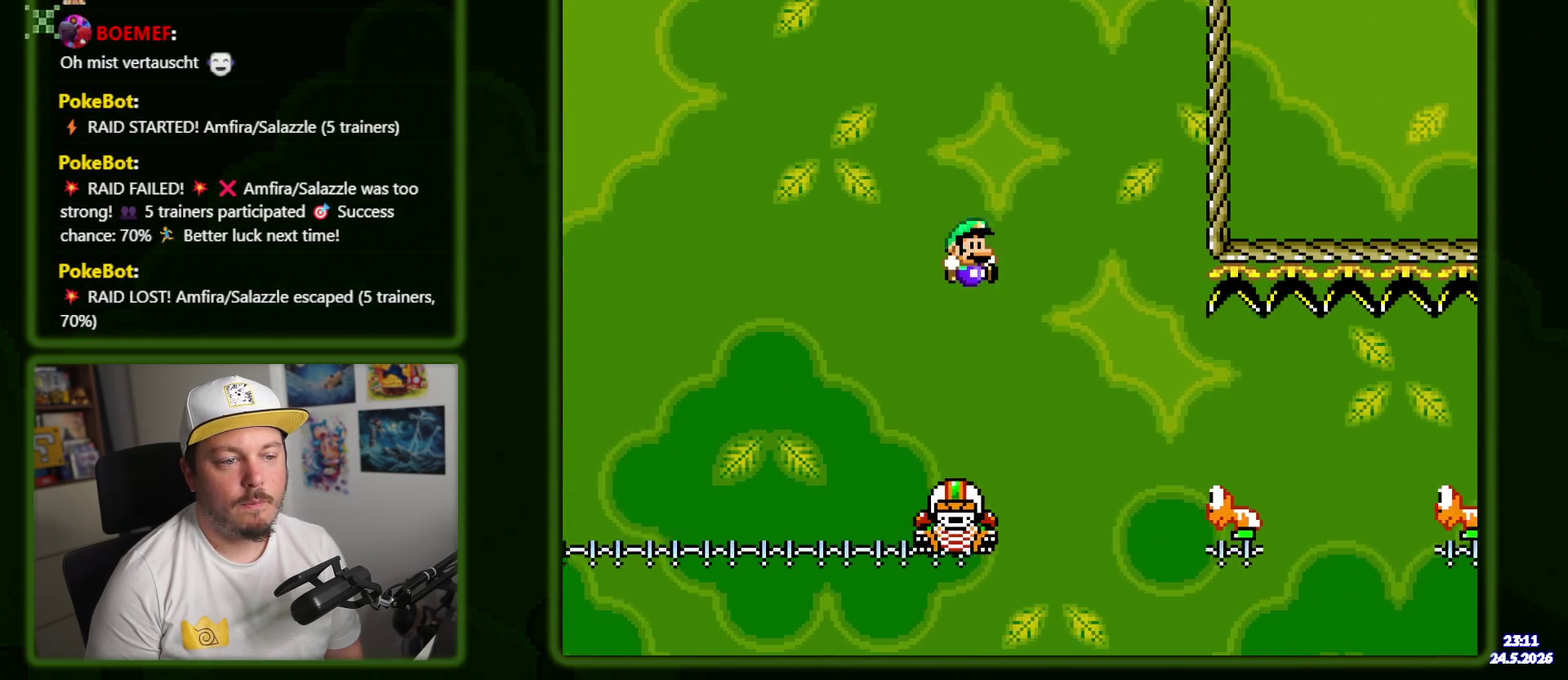
{"buttons": ["Y", "DPAD_RIGHT"], "events": [[183, "B", "up"]]}
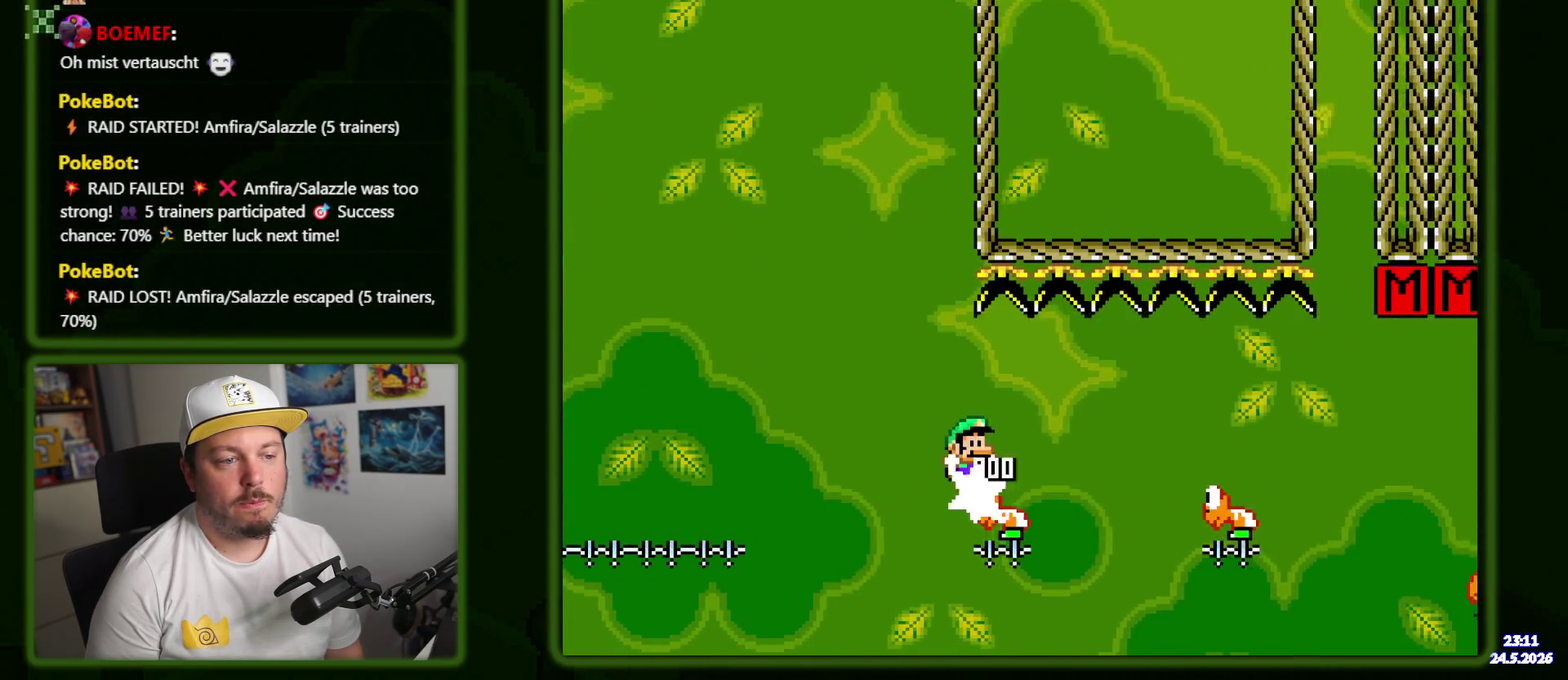
{"buttons": ["Y", "DPAD_RIGHT"], "events": [[67, "B", "down"], [300, "B", "up"]]}
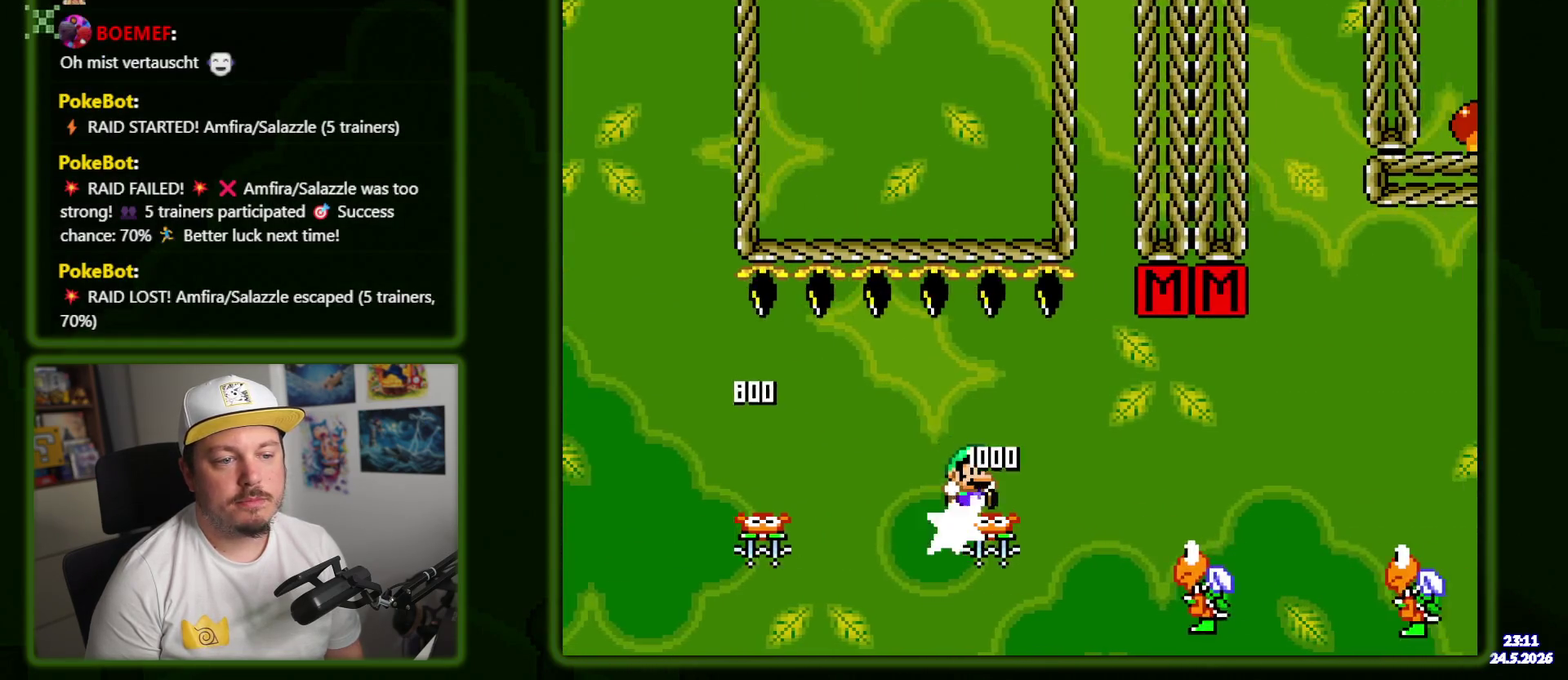
{"buttons": ["B", "Y"], "events": [[67, "B", "down"], [267, "DPAD_RIGHT", "up"], [350, "DPAD_LEFT", "down"], [467, "DPAD_LEFT", "up"]]}
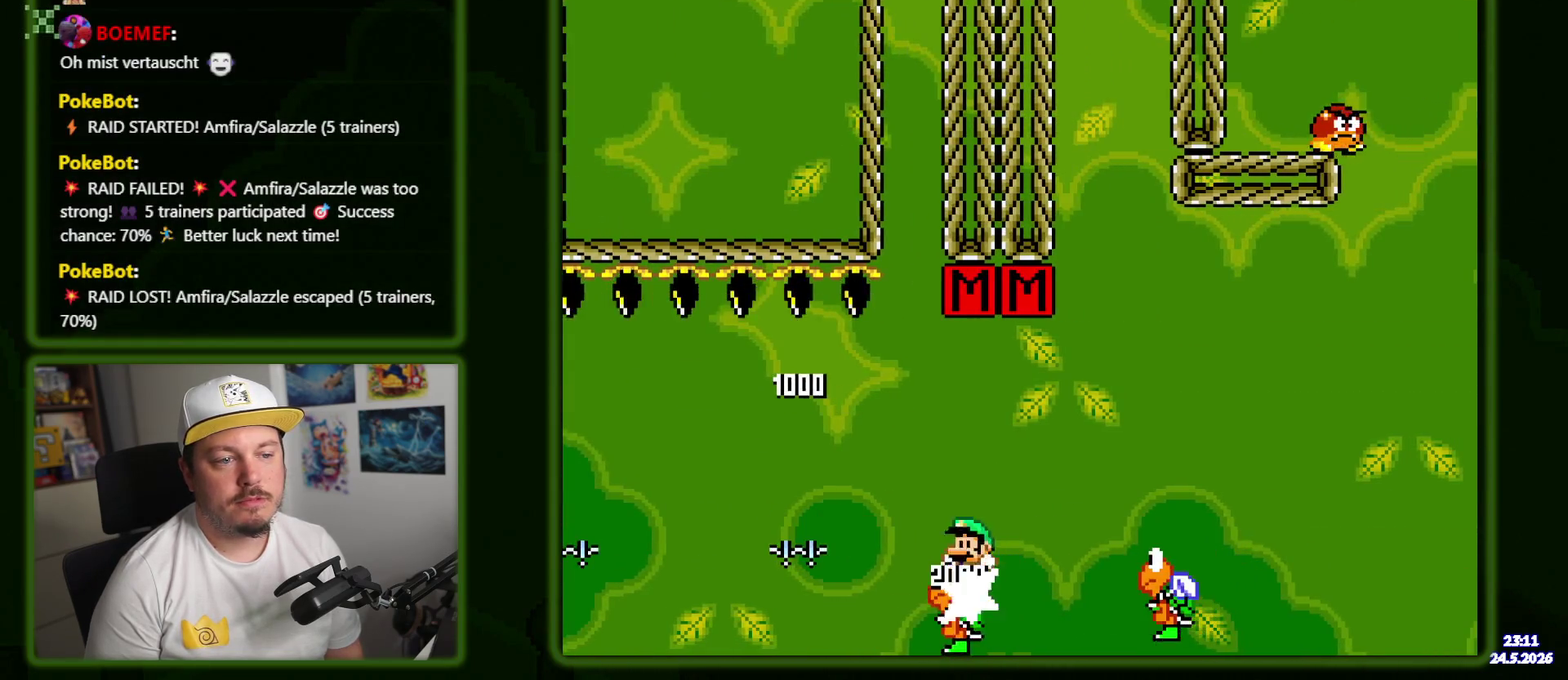
{"buttons": ["B", "Y", "DPAD_RIGHT"], "events": [[100, "DPAD_RIGHT", "down"], [233, "DPAD_RIGHT", "up"], [333, "B", "up"], [367, "DPAD_RIGHT", "down"], [433, "B", "down"]]}
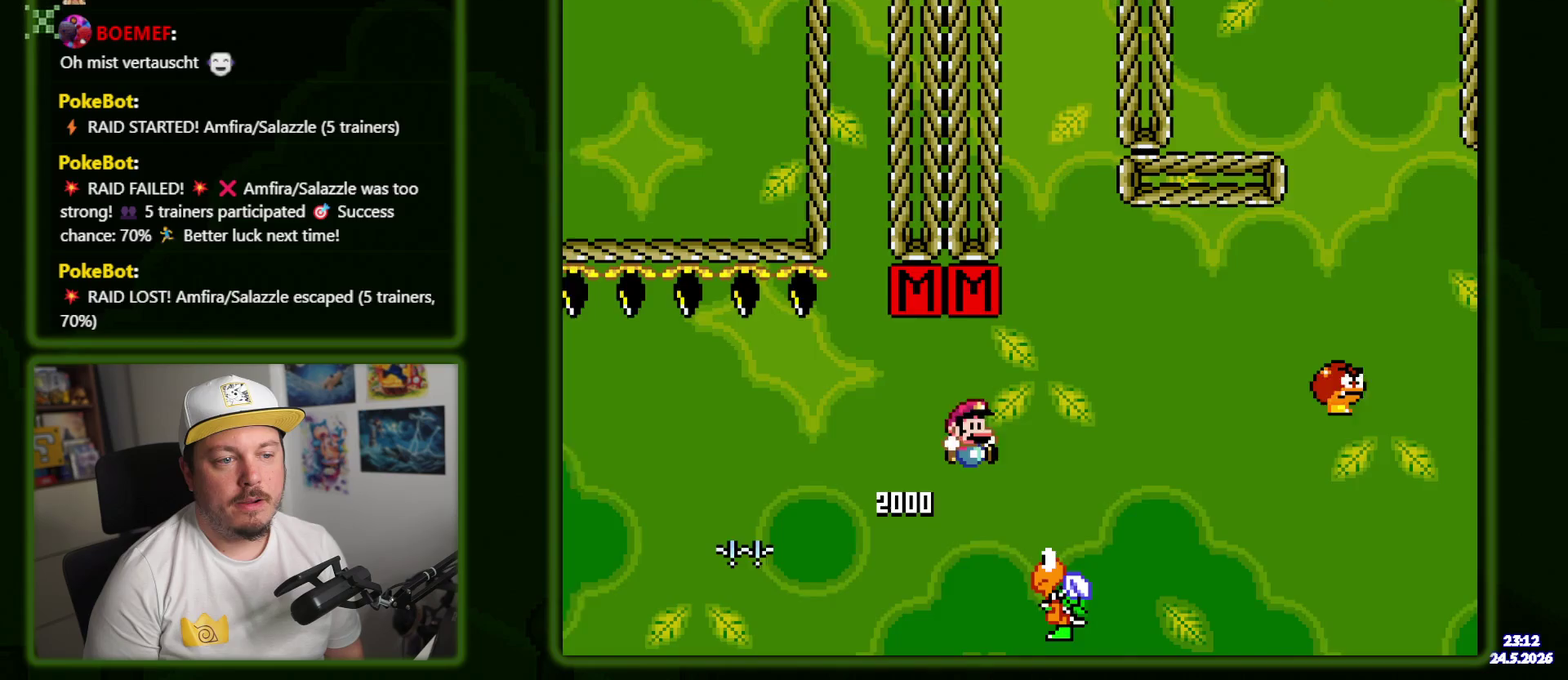
{"buttons": ["B", "Y", "DPAD_RIGHT"], "events": []}
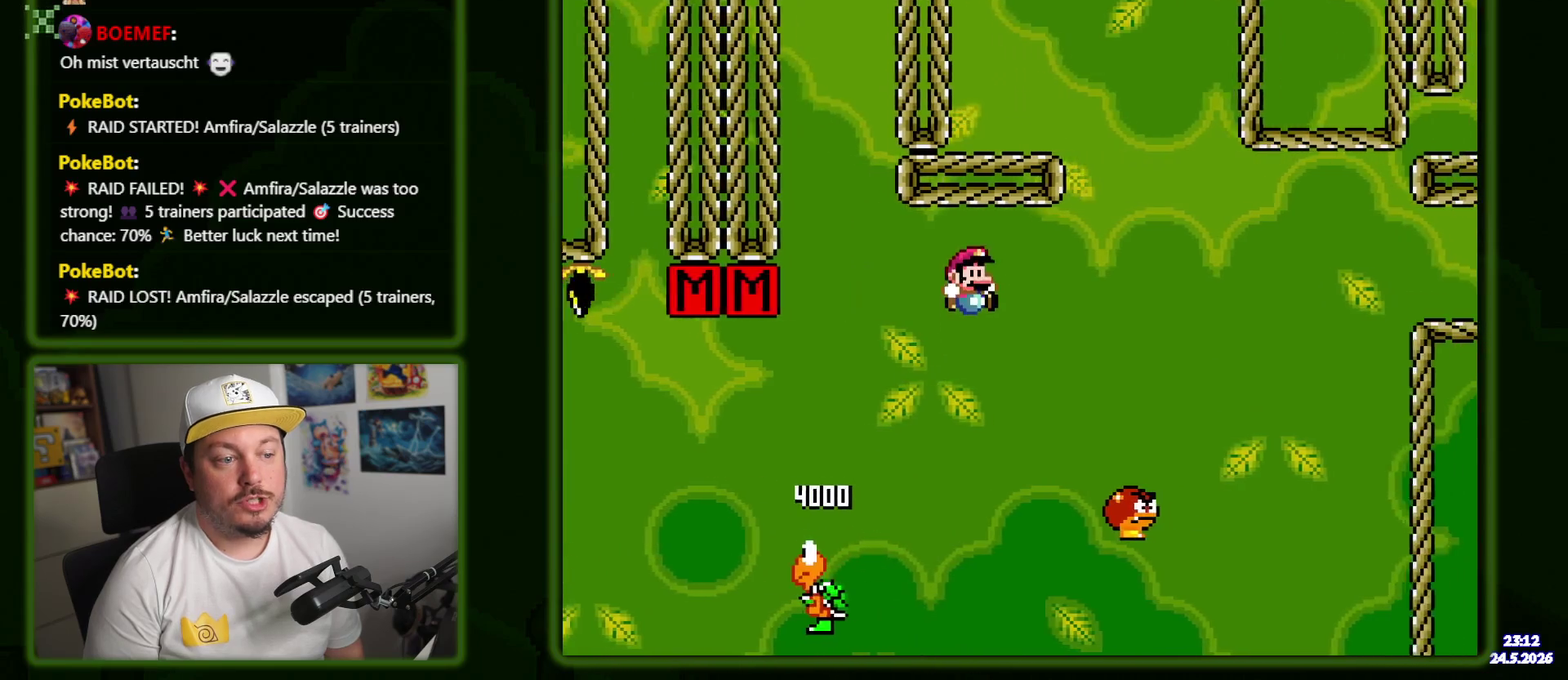
{"buttons": ["B", "Y", "DPAD_RIGHT"], "events": [[33, "B", "up"], [133, "B", "down"]]}
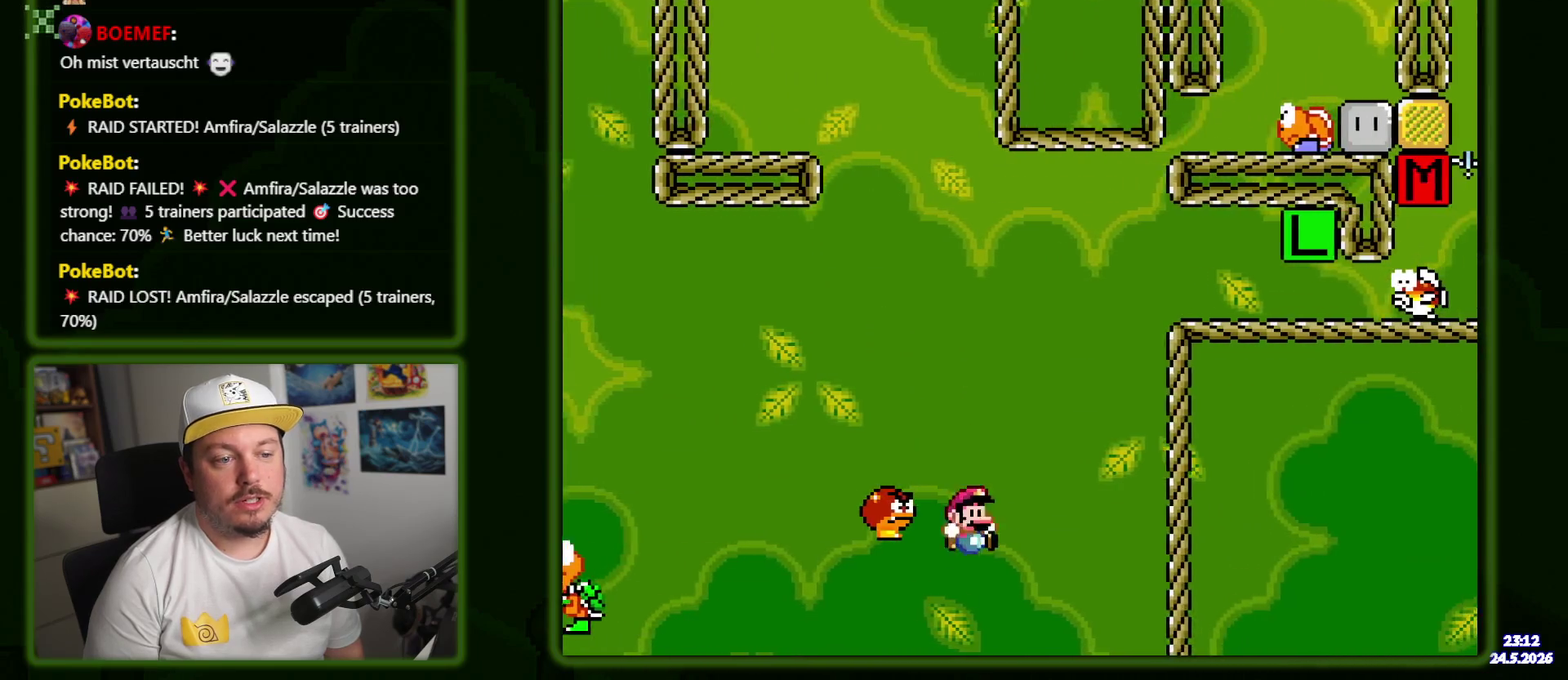
{"buttons": ["Y"], "events": [[150, "B", "up"], [233, "DPAD_RIGHT", "up"], [383, "B", "down"], [450, "B", "up"]]}
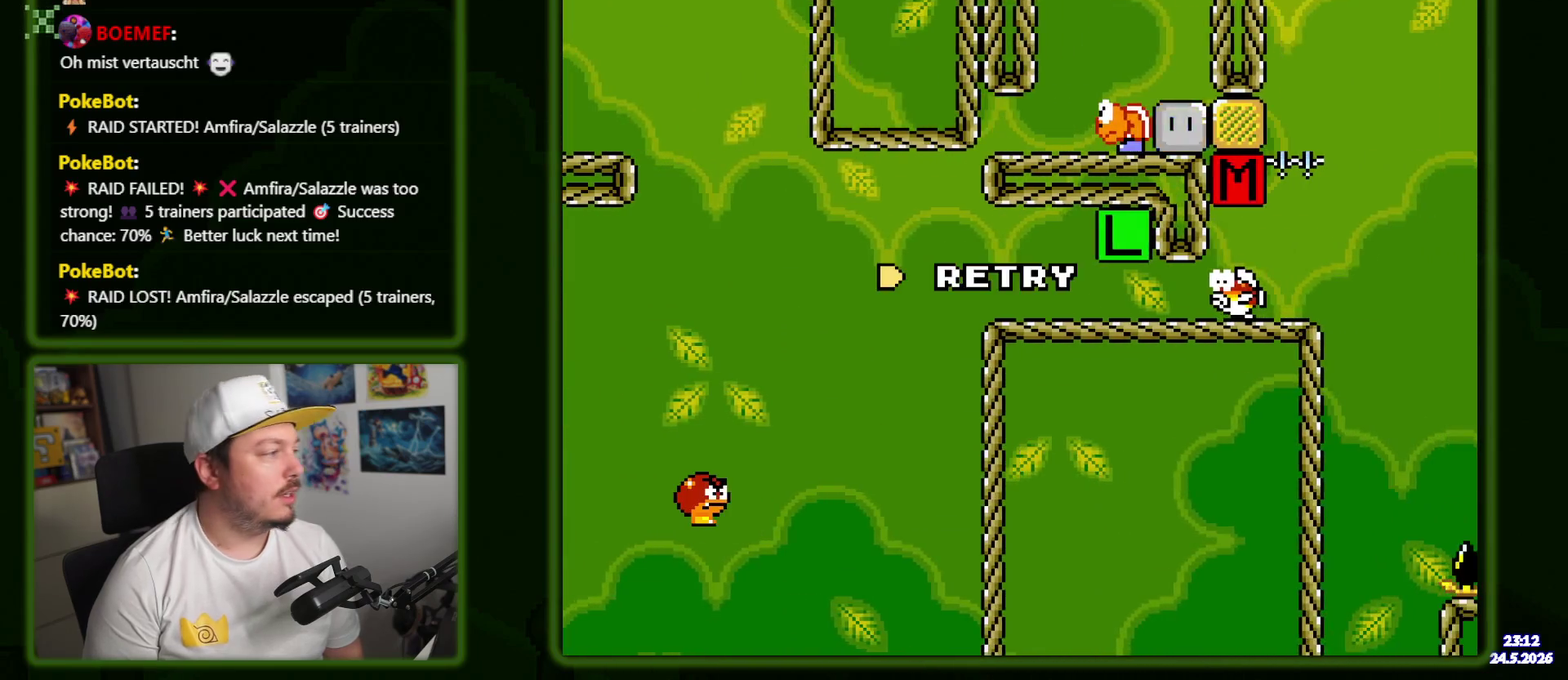
{"buttons": ["Y"], "events": [[100, "B", "down"], [217, "B", "up"], [350, "B", "down"], [483, "B", "up"]]}
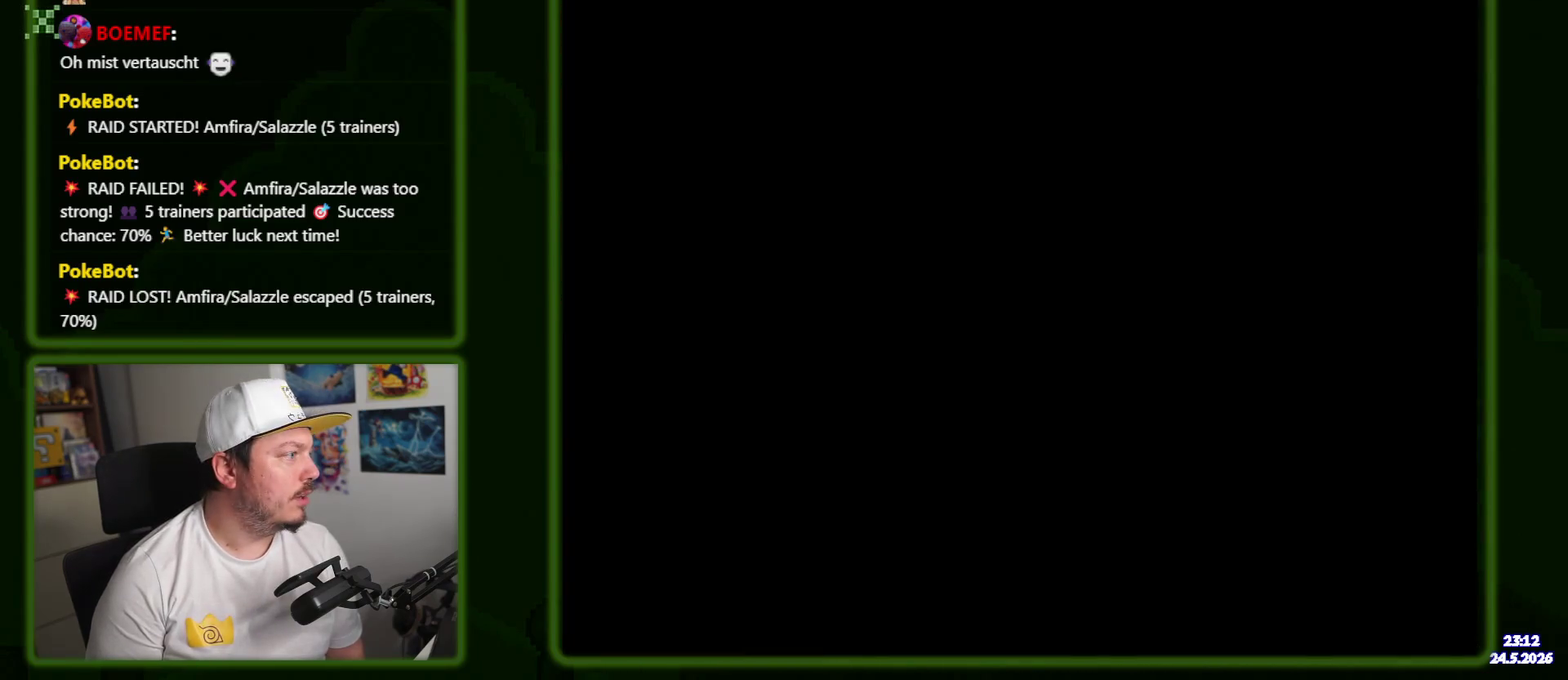
{"buttons": ["Y"], "events": []}
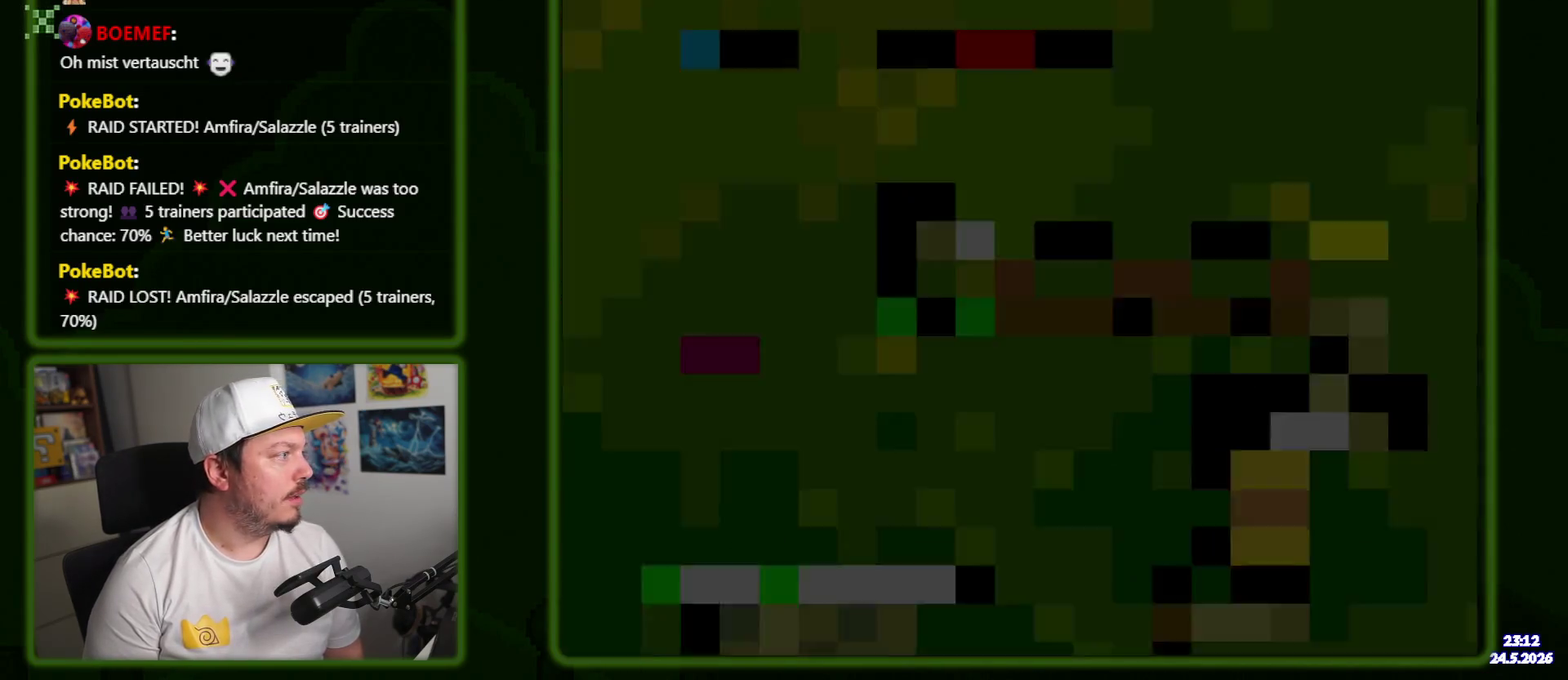
{"buttons": ["Y", "DPAD_RIGHT"], "events": [[367, "DPAD_RIGHT", "down"]]}
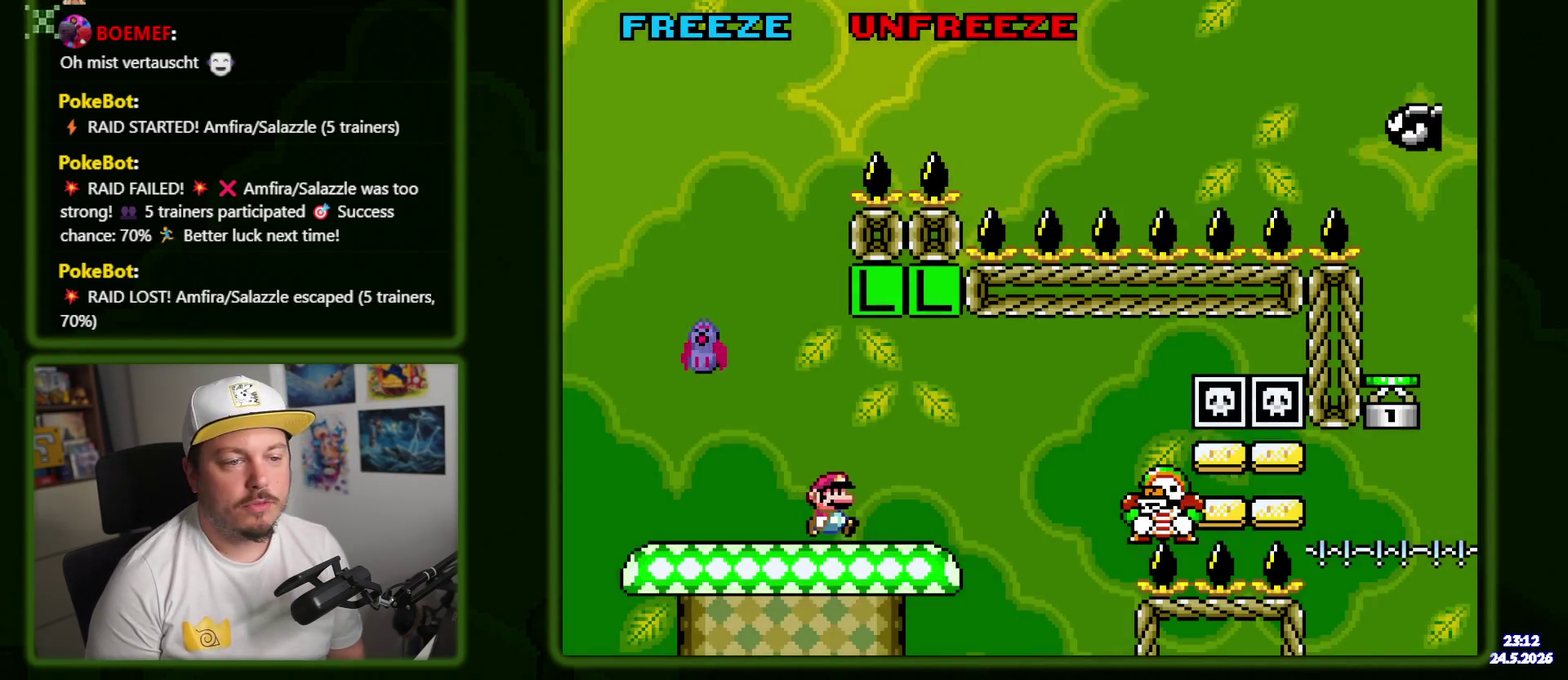
{"buttons": ["Y", "DPAD_RIGHT"], "events": [[250, "B", "down"], [483, "B", "up"]]}
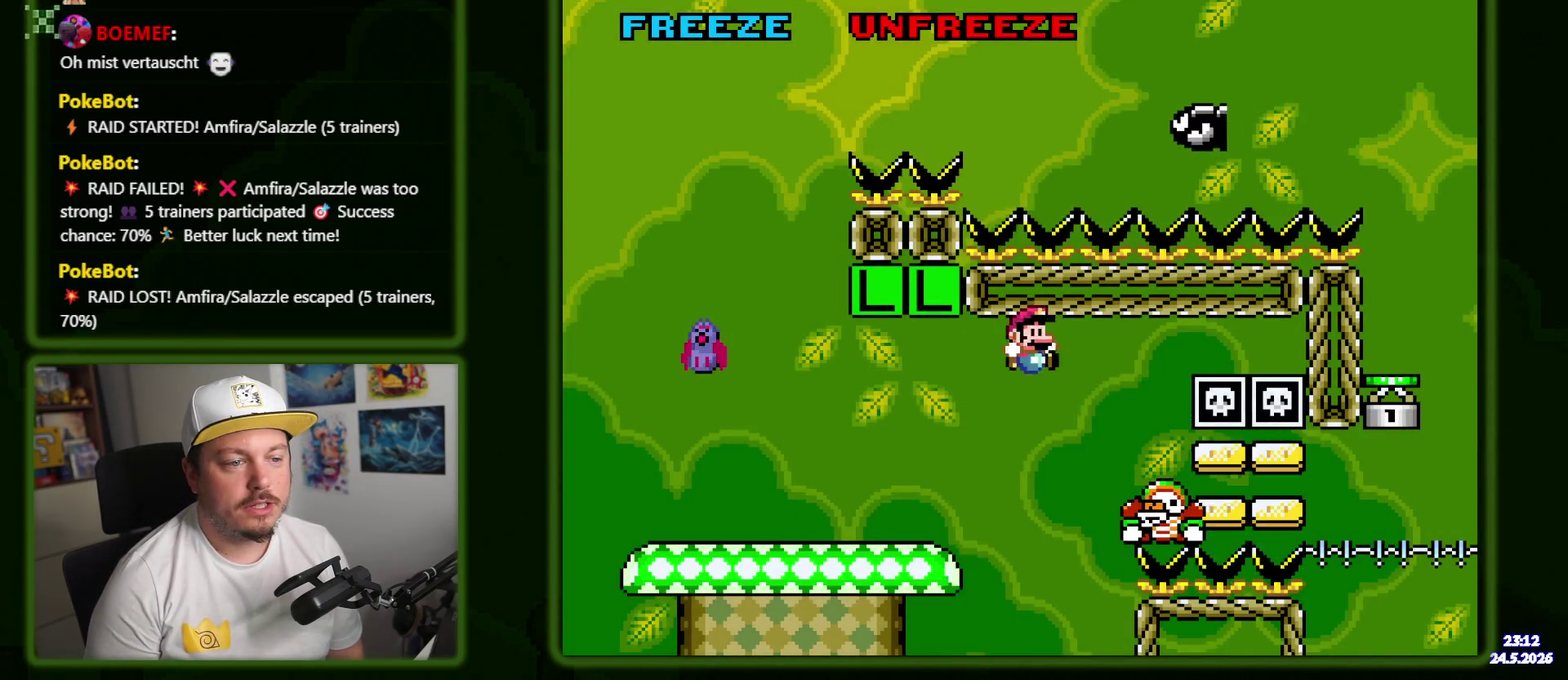
{"buttons": ["B", "Y", "DPAD_LEFT"], "events": [[117, "B", "down"], [117, "DPAD_RIGHT", "up"], [183, "DPAD_LEFT", "down"]]}
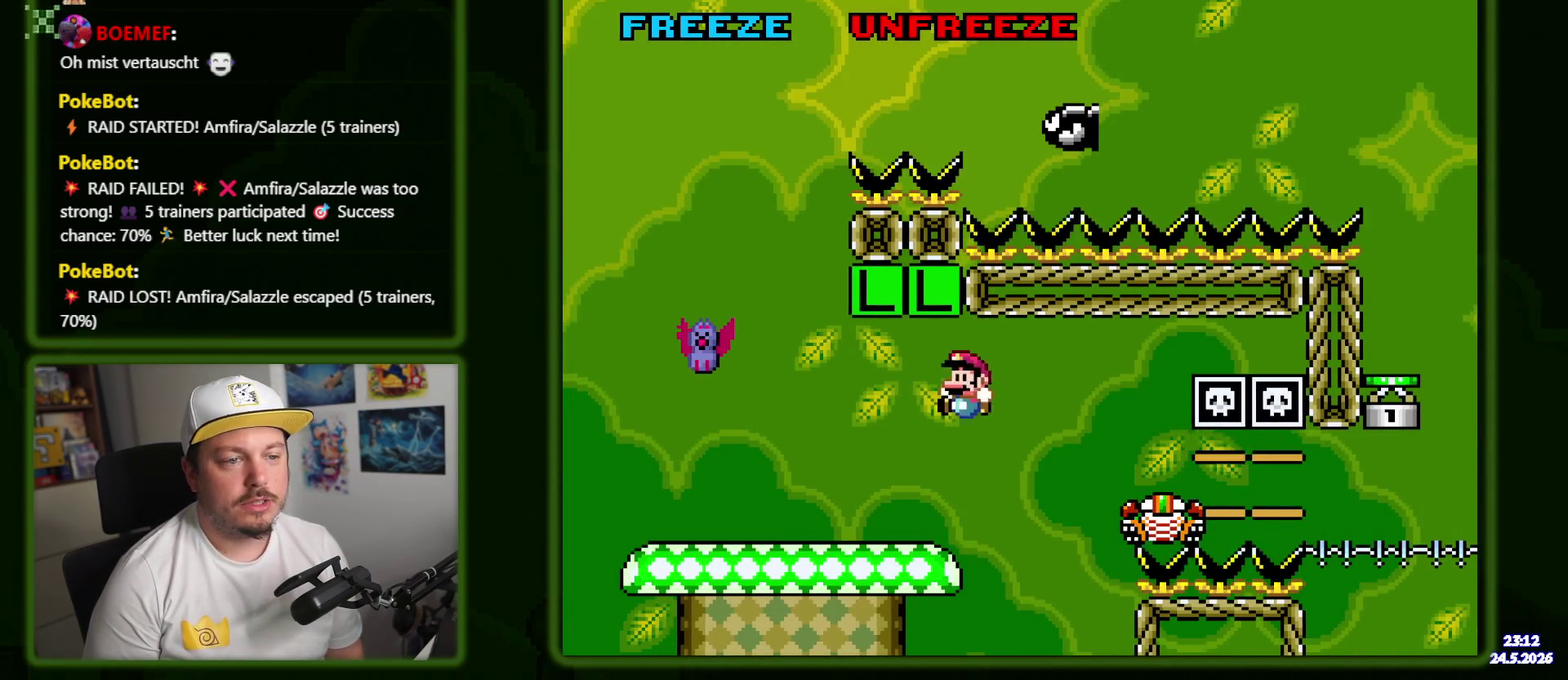
{"buttons": ["B", "Y", "DPAD_RIGHT"], "events": [[33, "B", "up"], [117, "DPAD_LEFT", "up"], [267, "DPAD_RIGHT", "down"], [450, "B", "down"]]}
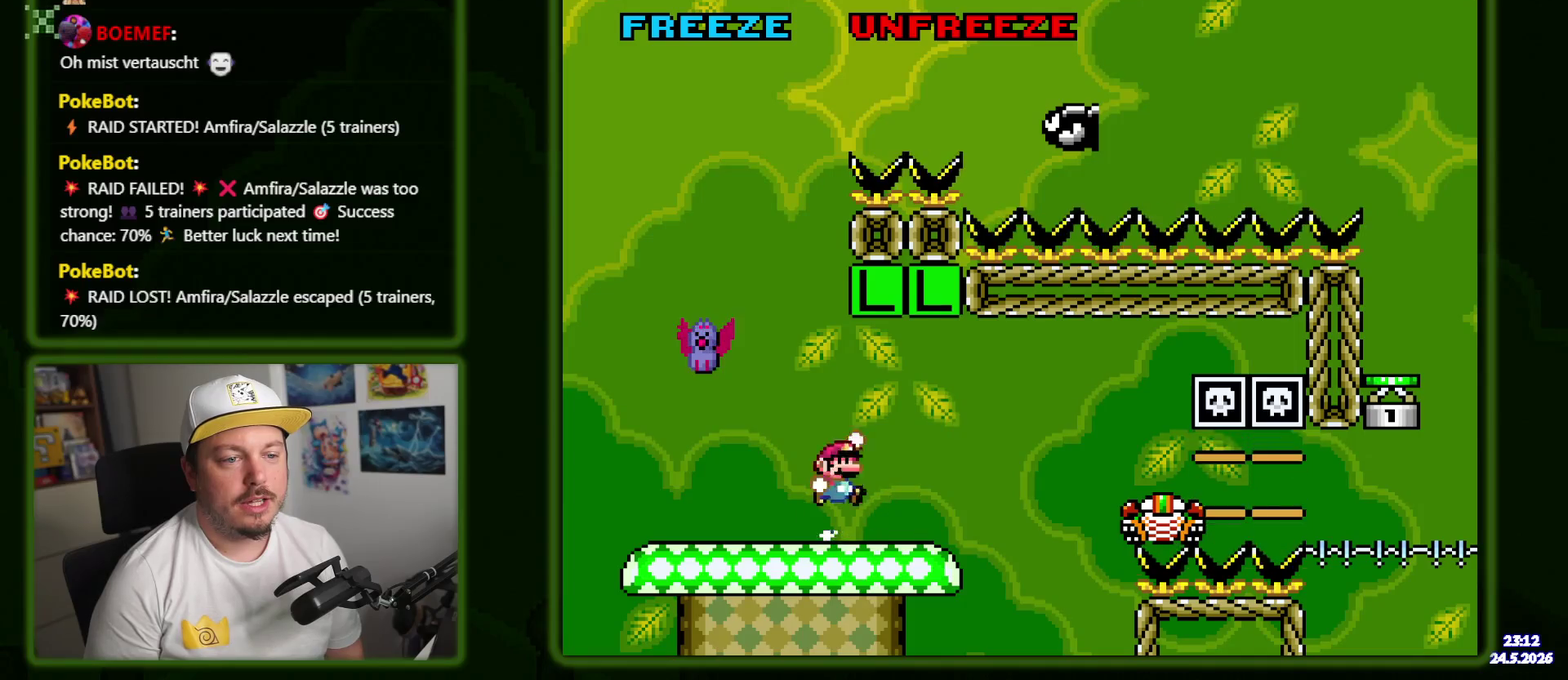
{"buttons": ["Y", "DPAD_LEFT"], "events": [[167, "DPAD_RIGHT", "up"], [233, "DPAD_LEFT", "down"], [317, "B", "up"], [383, "DPAD_LEFT", "up"], [500, "DPAD_LEFT", "down"]]}
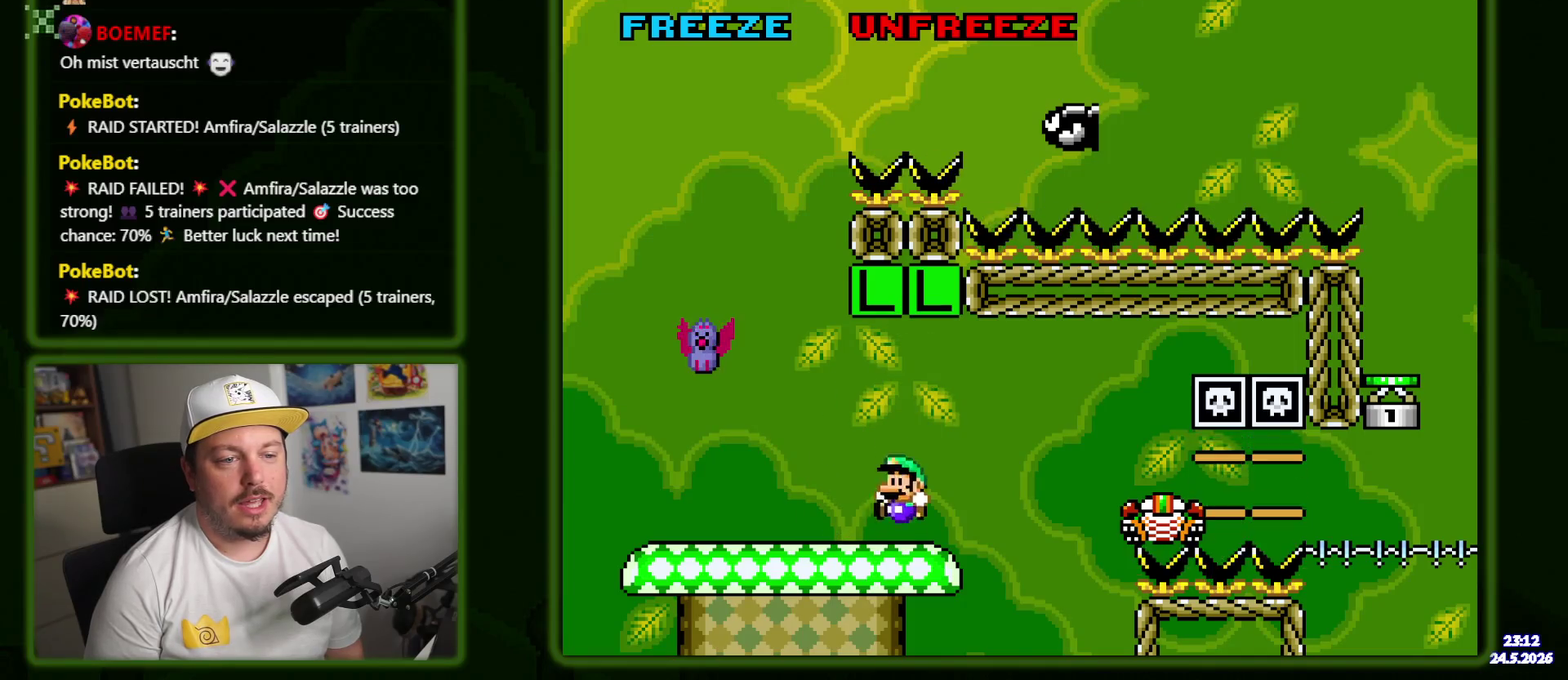
{"buttons": ["B", "Y"], "events": [[117, "B", "down"], [267, "DPAD_LEFT", "up"]]}
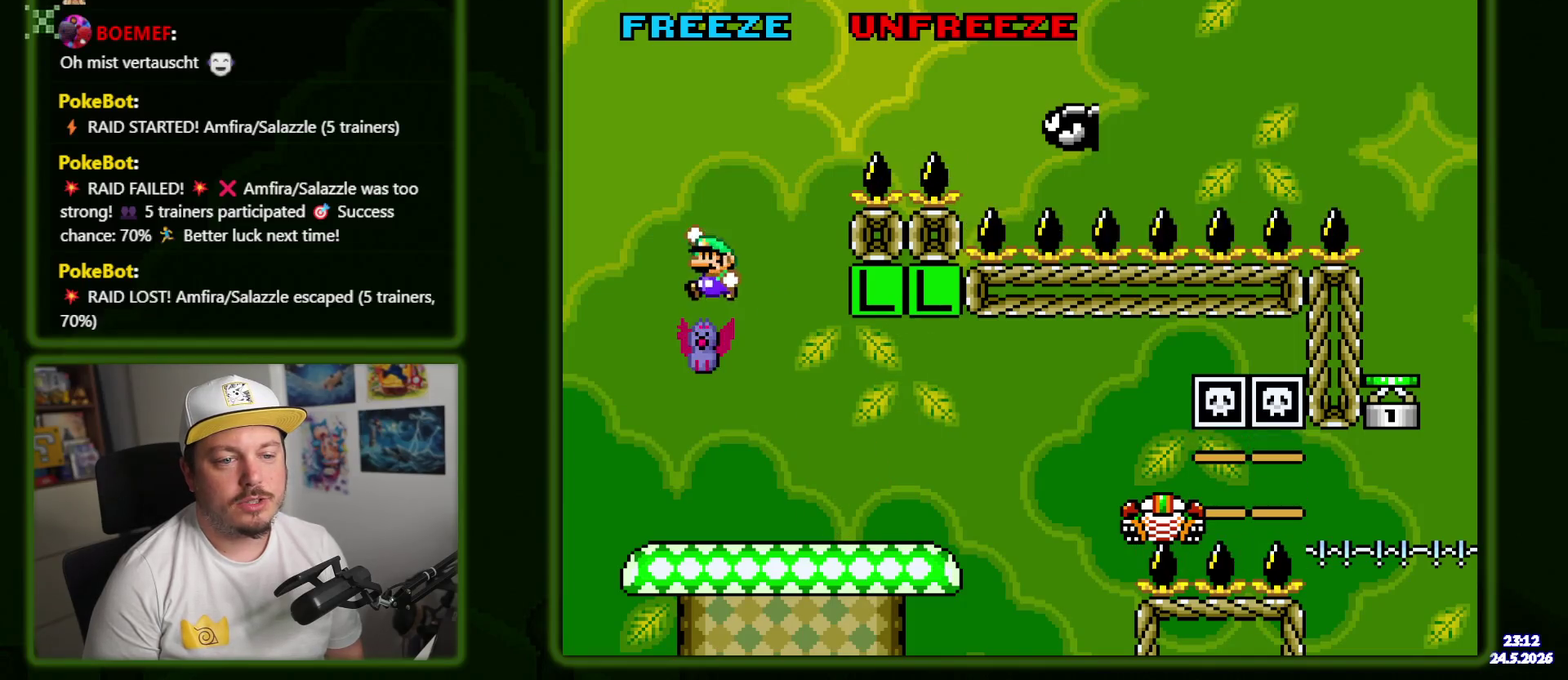
{"buttons": ["B", "Y", "DPAD_RIGHT"], "events": [[17, "DPAD_RIGHT", "down"]]}
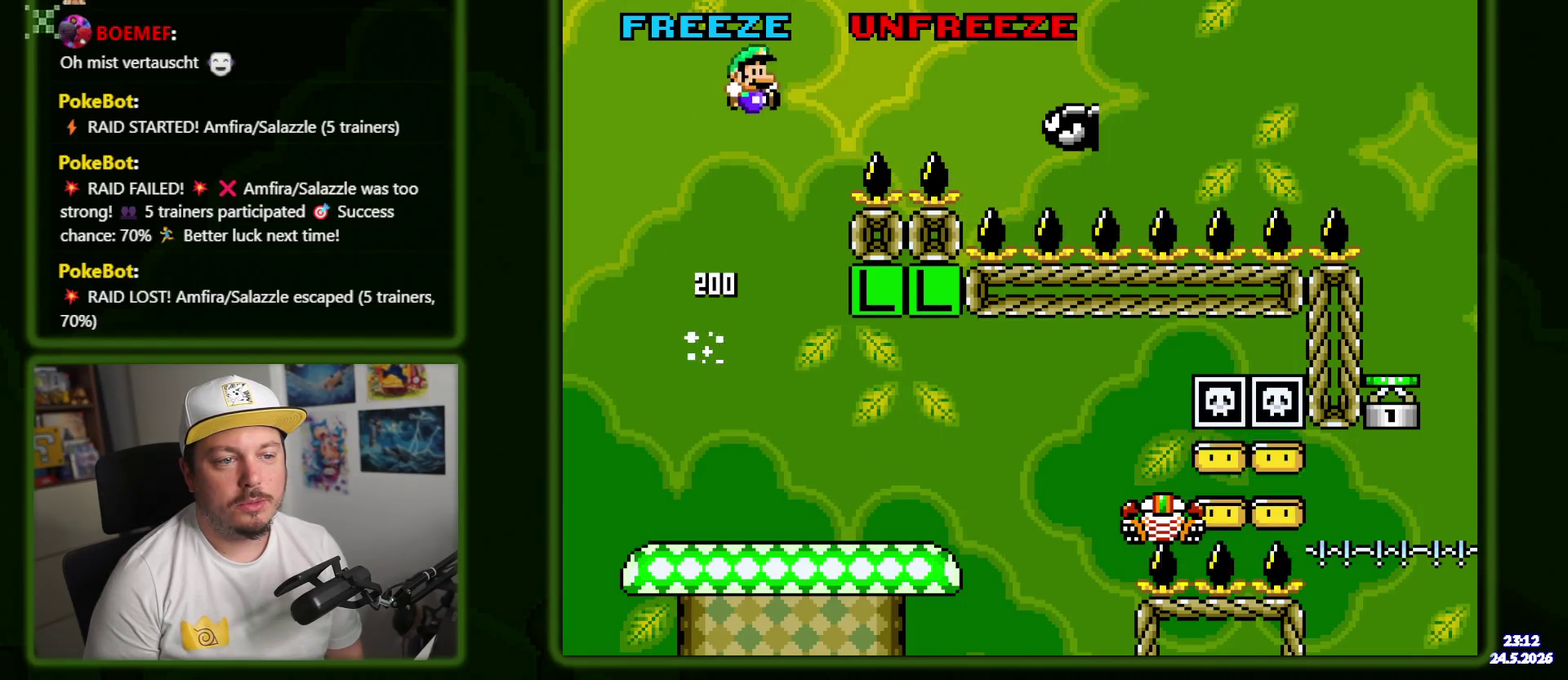
{"buttons": ["B", "Y", "DPAD_RIGHT"], "events": [[133, "B", "up"], [267, "B", "down"]]}
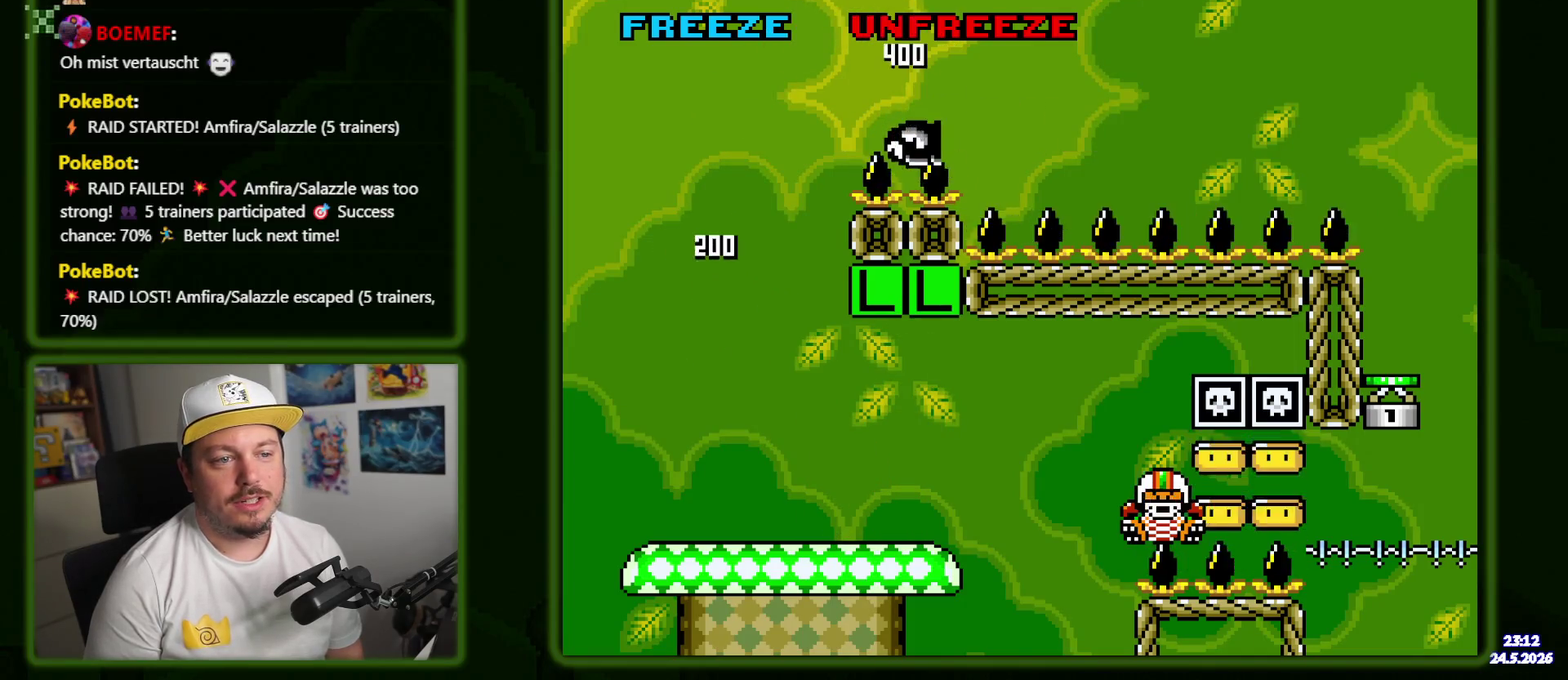
{"buttons": ["B", "Y", "DPAD_RIGHT"], "events": []}
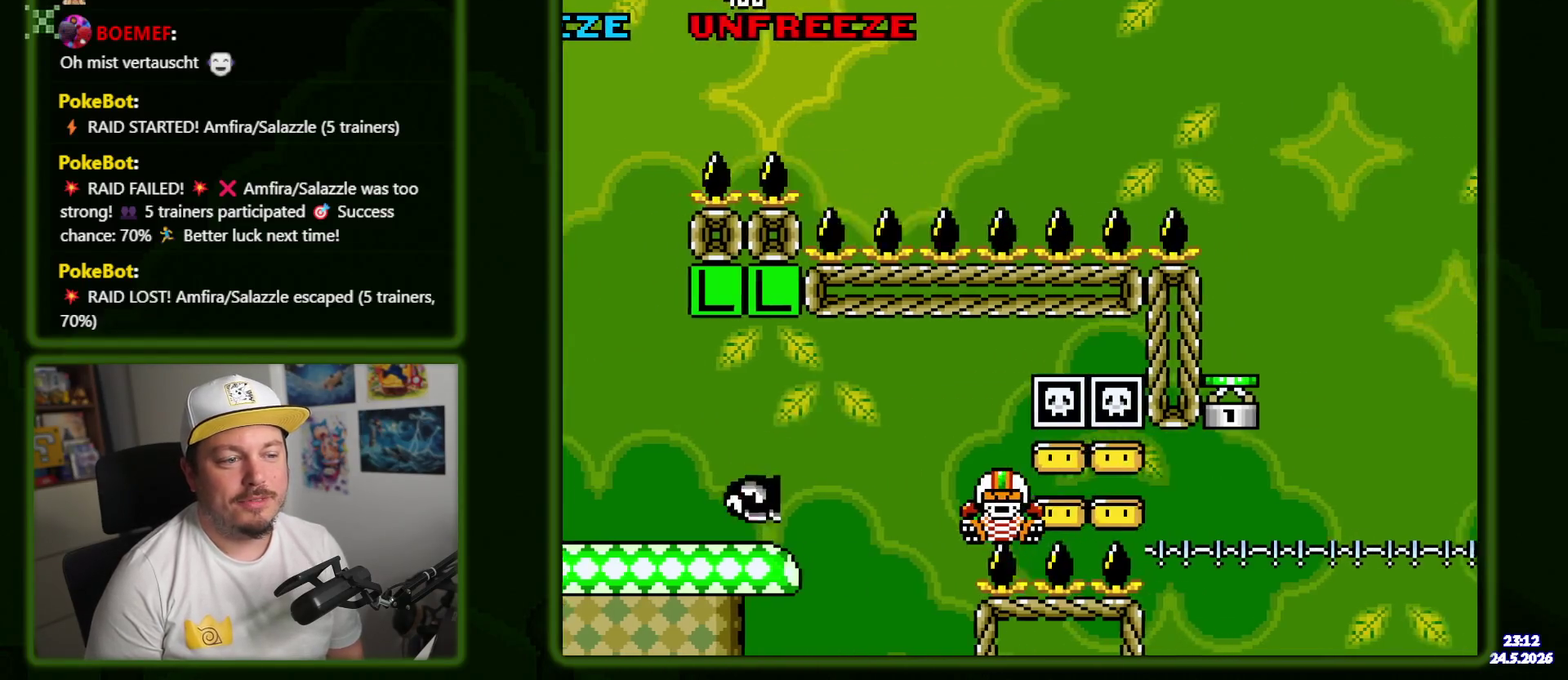
{"buttons": ["B", "Y"], "events": [[233, "DPAD_RIGHT", "up"], [317, "DPAD_LEFT", "down"], [467, "DPAD_LEFT", "up"]]}
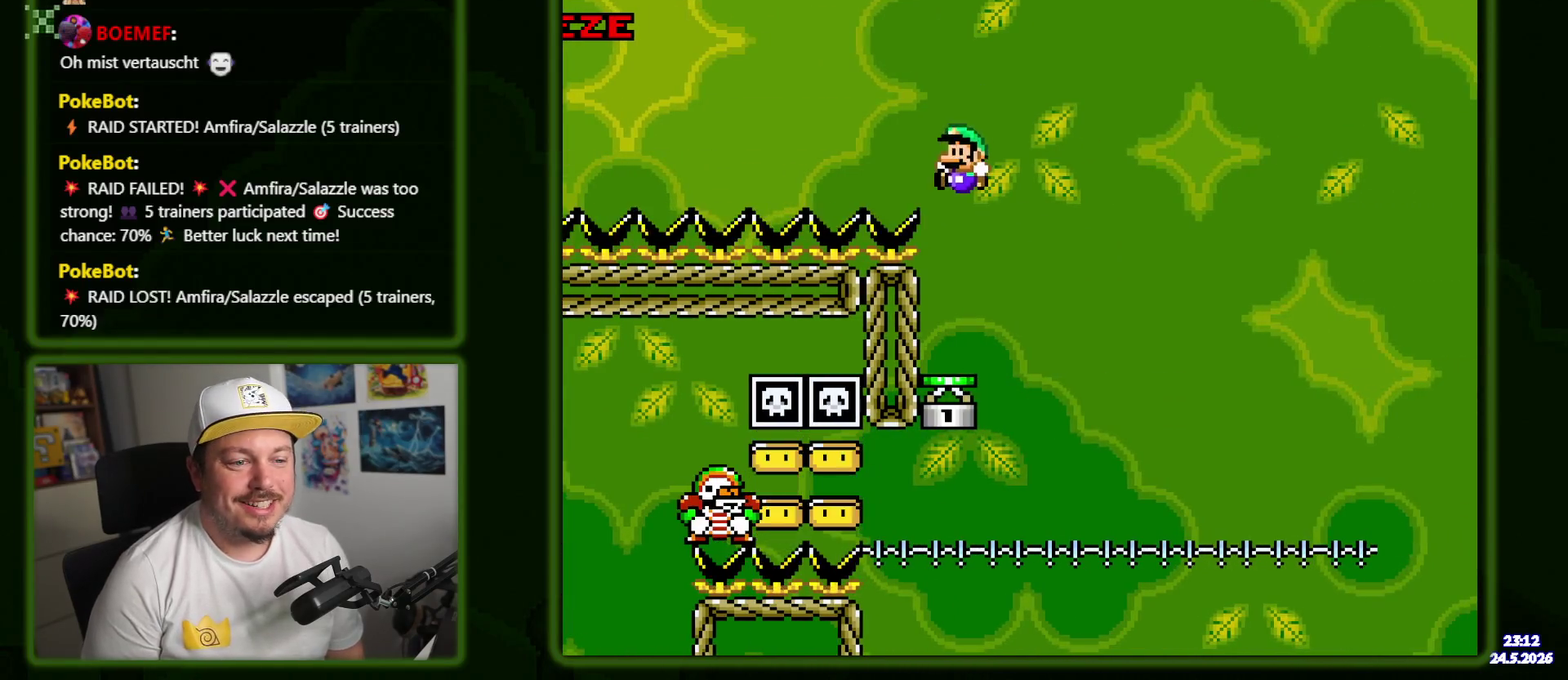
{"buttons": ["B", "Y"], "events": [[267, "DPAD_RIGHT", "down"], [367, "DPAD_RIGHT", "up"]]}
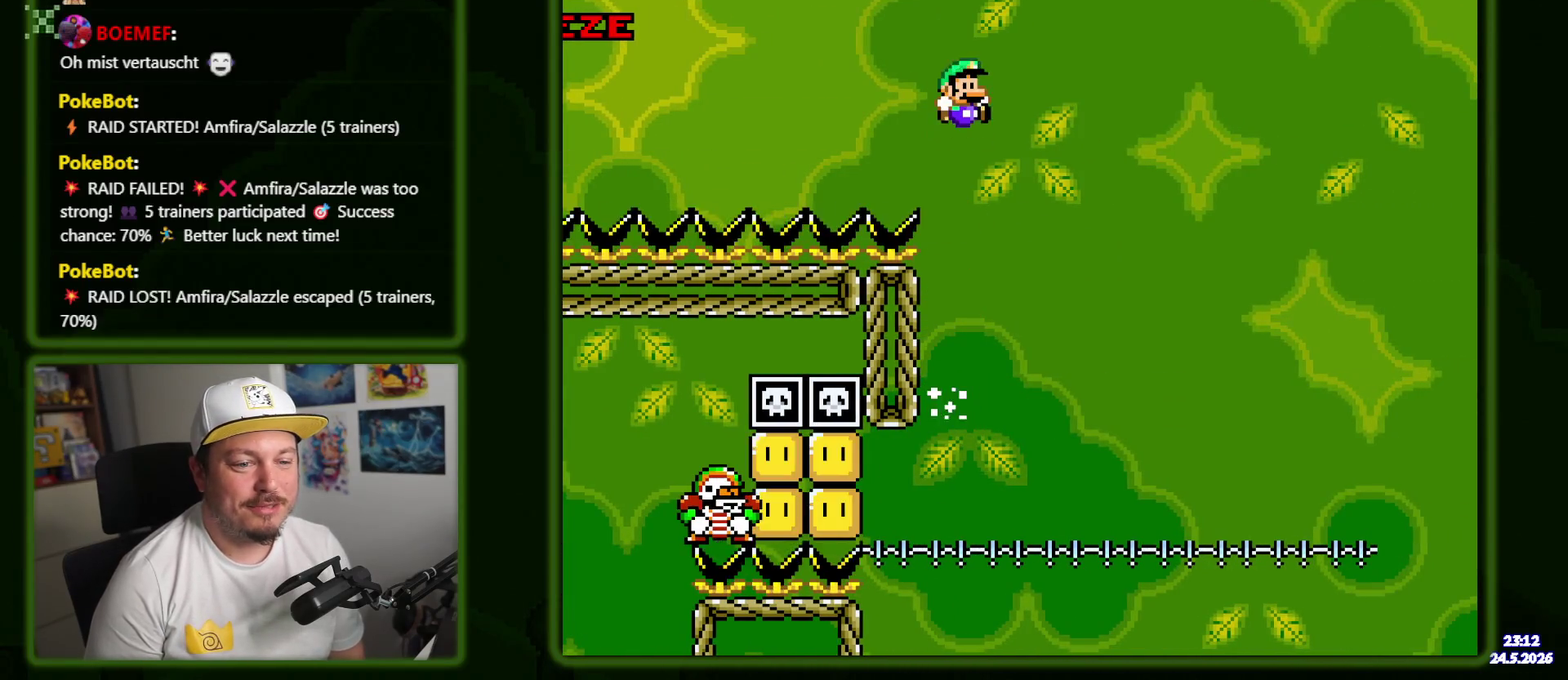
{"buttons": ["B", "Y", "DPAD_LEFT"], "events": [[483, "DPAD_LEFT", "down"]]}
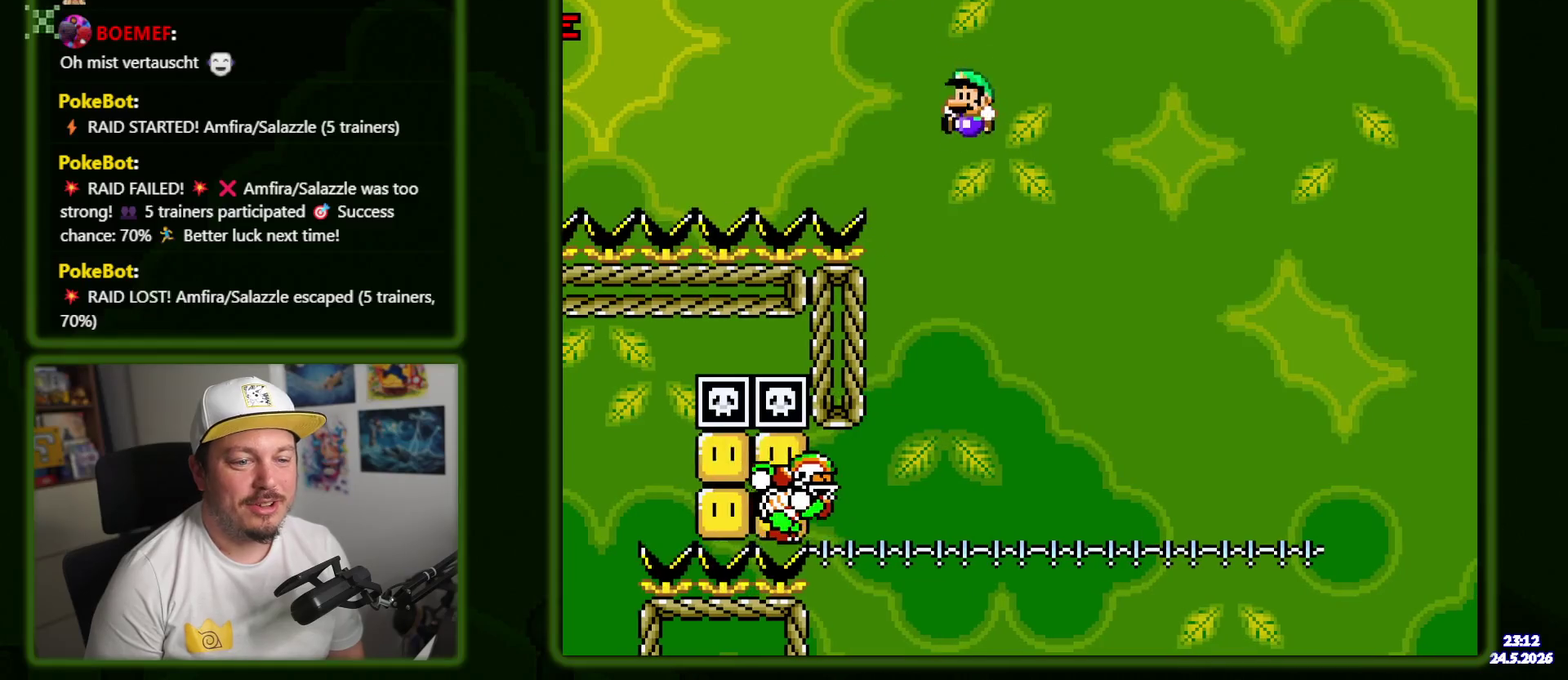
{"buttons": ["B", "Y", "DPAD_RIGHT"], "events": [[117, "DPAD_LEFT", "up"], [283, "DPAD_RIGHT", "down"]]}
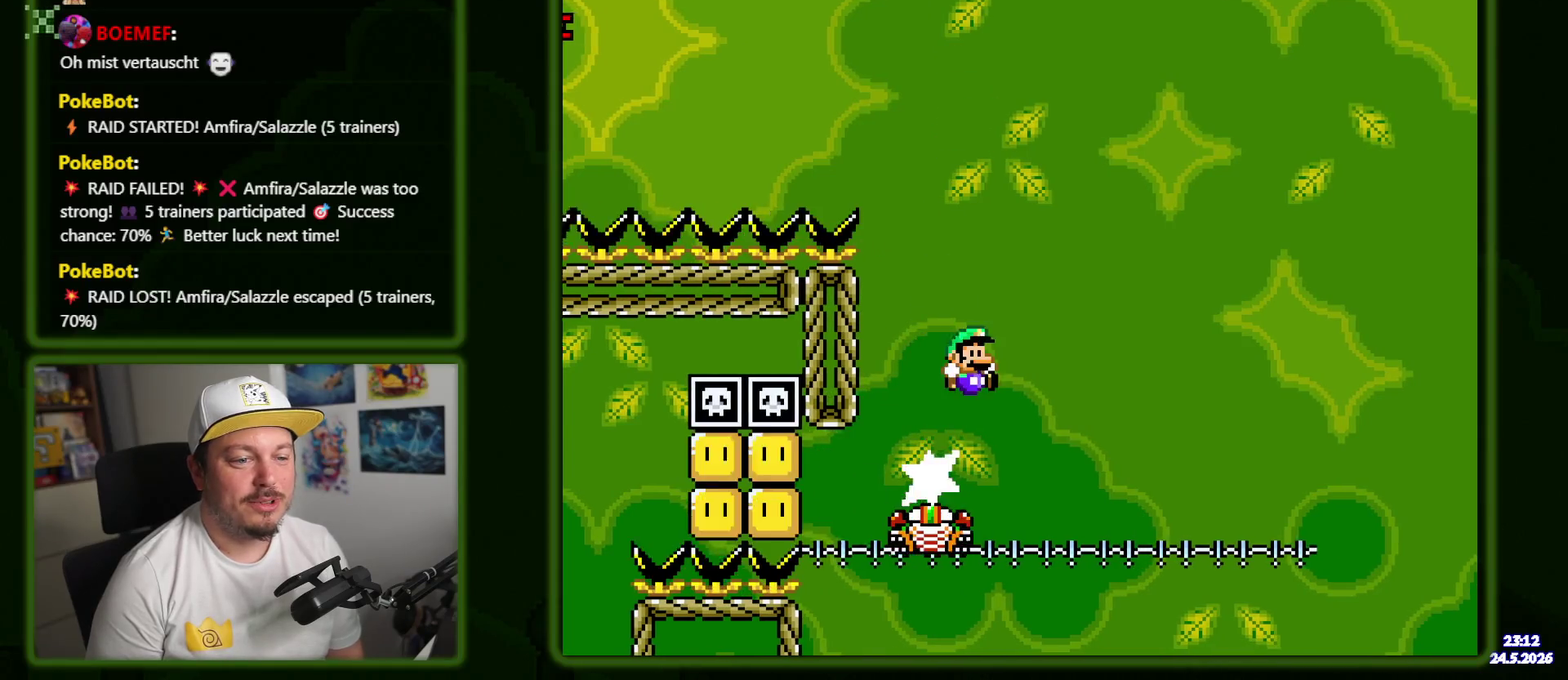
{"buttons": ["Y", "DPAD_LEFT"], "events": [[317, "B", "up"], [383, "DPAD_RIGHT", "up"], [417, "DPAD_LEFT", "down"]]}
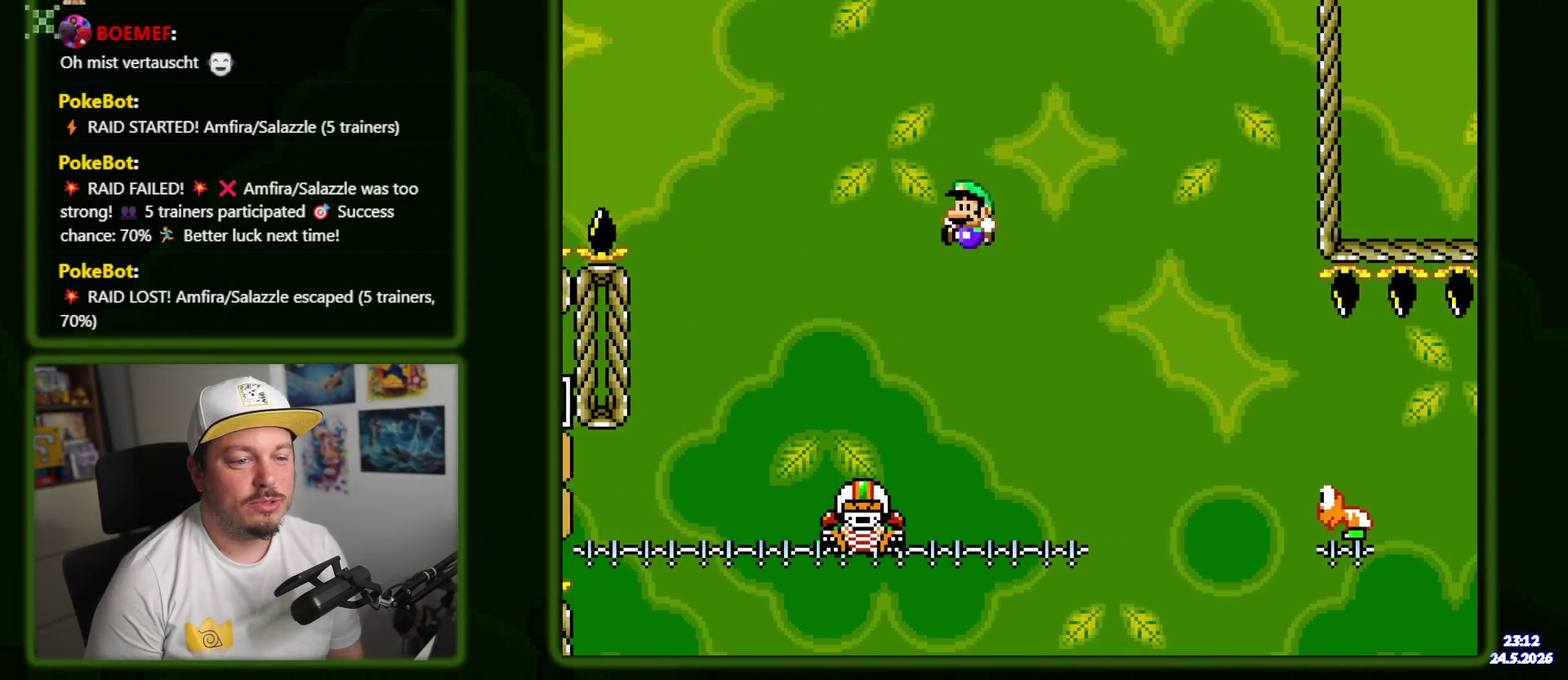
{"buttons": ["B", "Y", "DPAD_RIGHT"], "events": [[33, "B", "down"], [67, "DPAD_LEFT", "up"], [150, "DPAD_RIGHT", "down"]]}